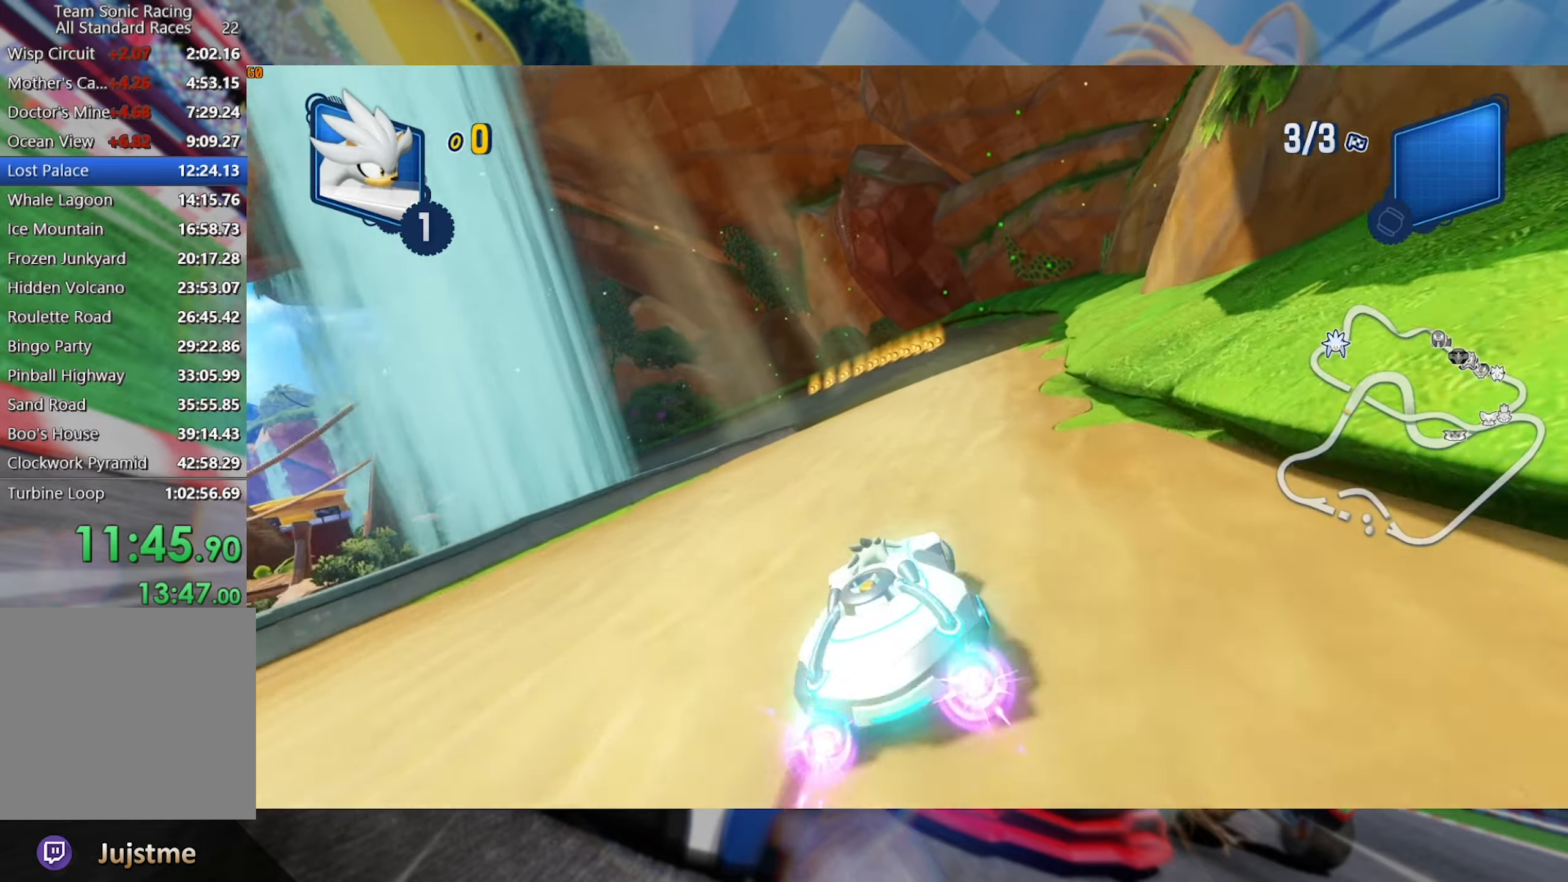
Gameplay with a controller (Xbox layout); each line is a JSON object with the inputs held at the frame after it (dt_ms = milliseconds from this image to that frame). "events" lists button and stick changes between this image and that frame as [ms after this image, input, new state], when the widget could be followed in between. Not read: R3.
{"dt_ms": 500, "buttons": ["L2", "R2"], "left_stick": "center", "right_stick": "center", "events": [[100, "left_stick", "right"], [266, "left_stick", "center"]]}
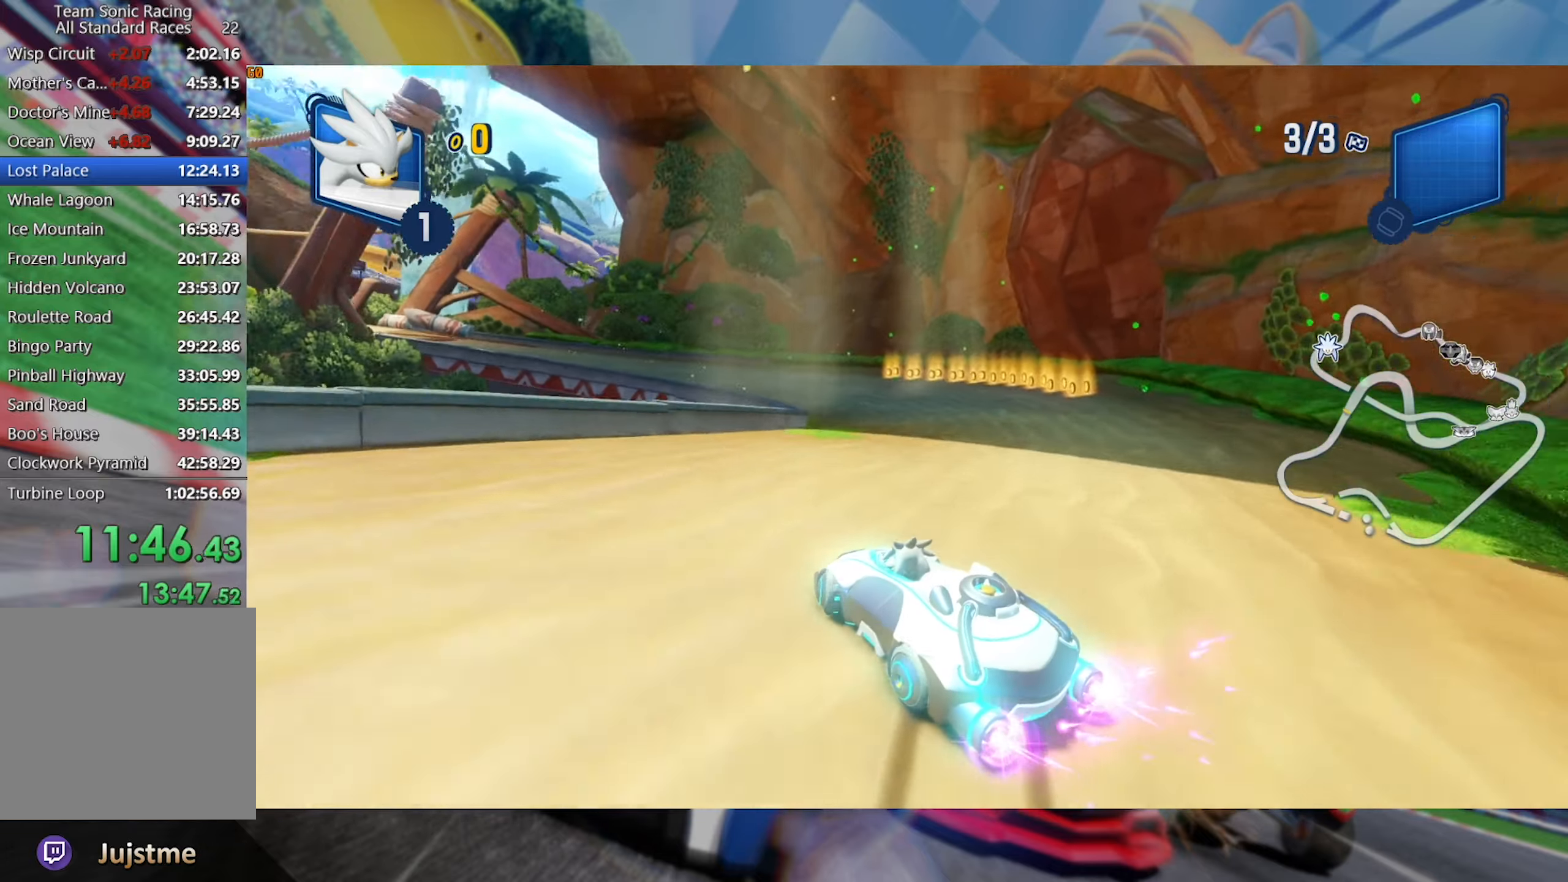
{"dt_ms": 500, "buttons": ["L2", "R2"], "left_stick": "left", "right_stick": "center", "events": [[350, "left_stick", "left"]]}
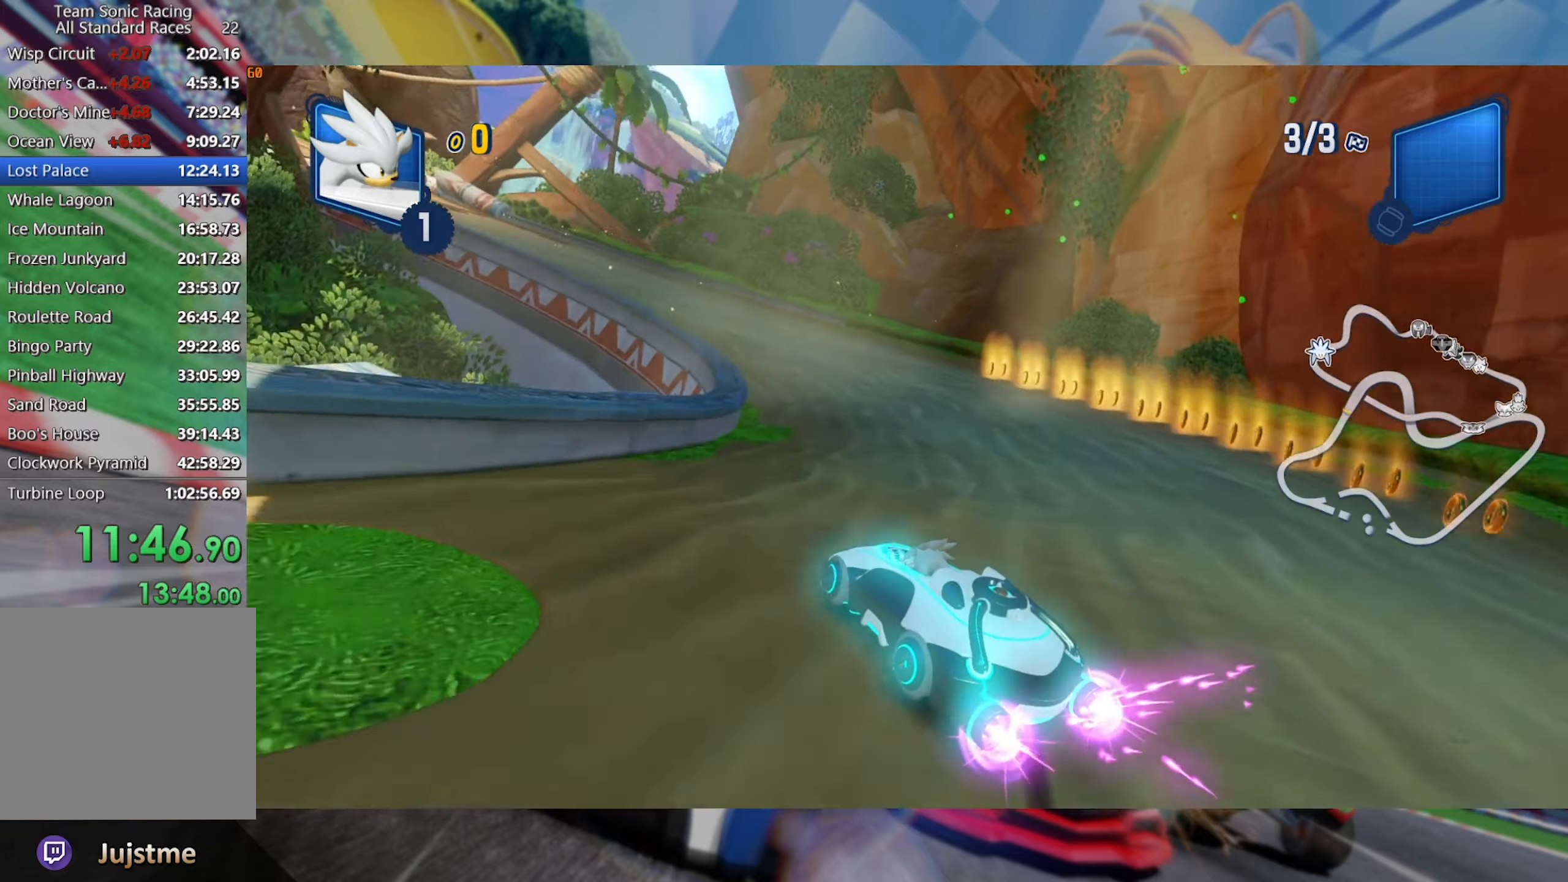
{"dt_ms": 500, "buttons": ["L2", "R2"], "left_stick": "left", "right_stick": "center", "events": []}
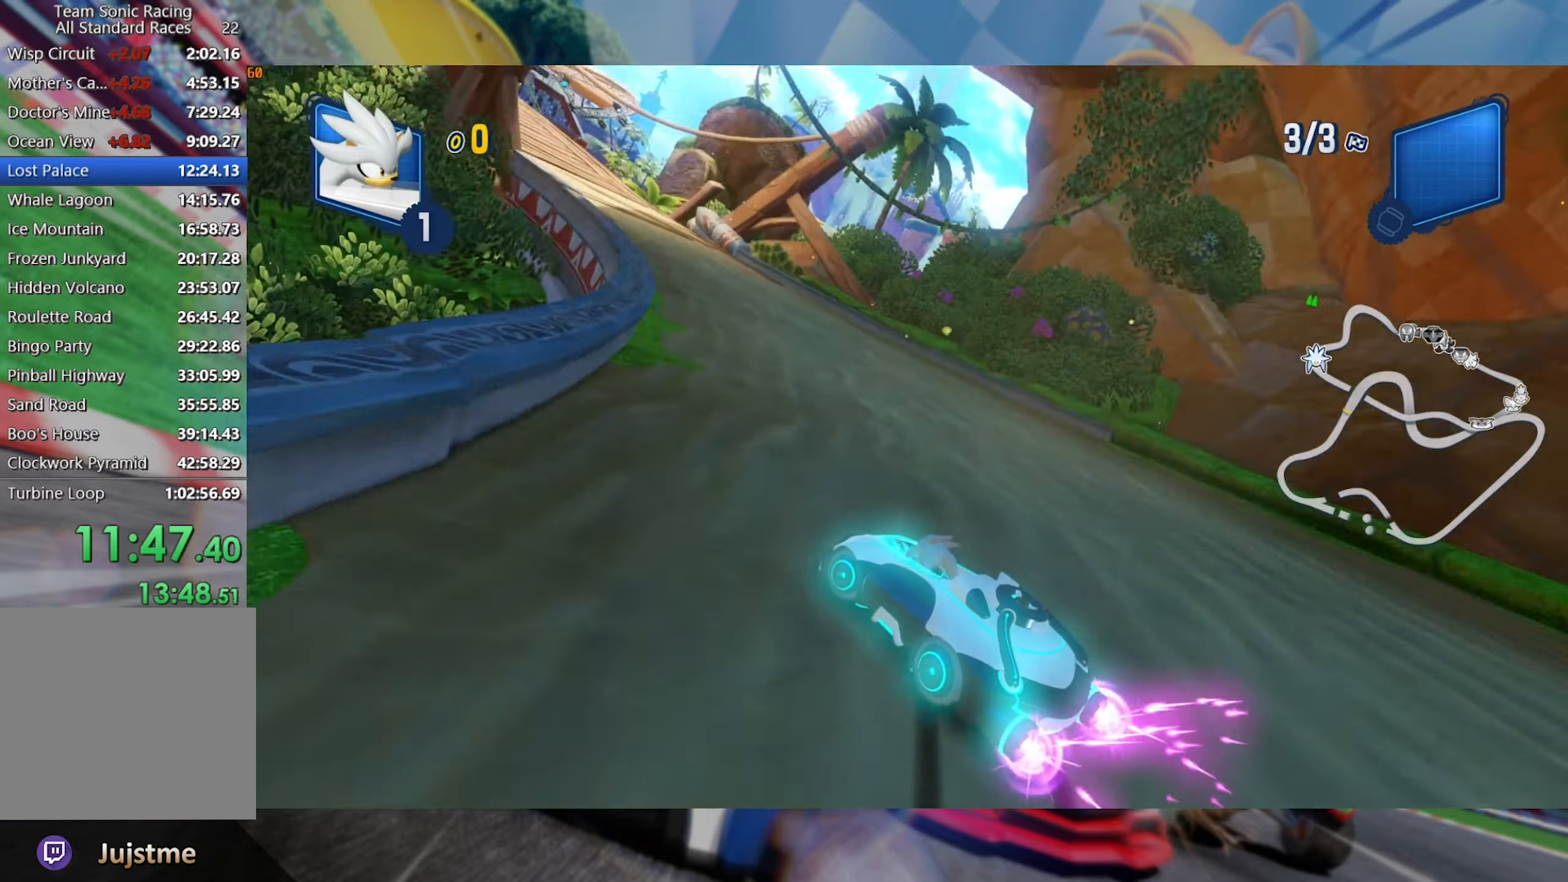
{"dt_ms": 500, "buttons": ["L2", "R2"], "left_stick": "right", "right_stick": "center", "events": [[300, "left_stick", "center"], [400, "left_stick", "right"]]}
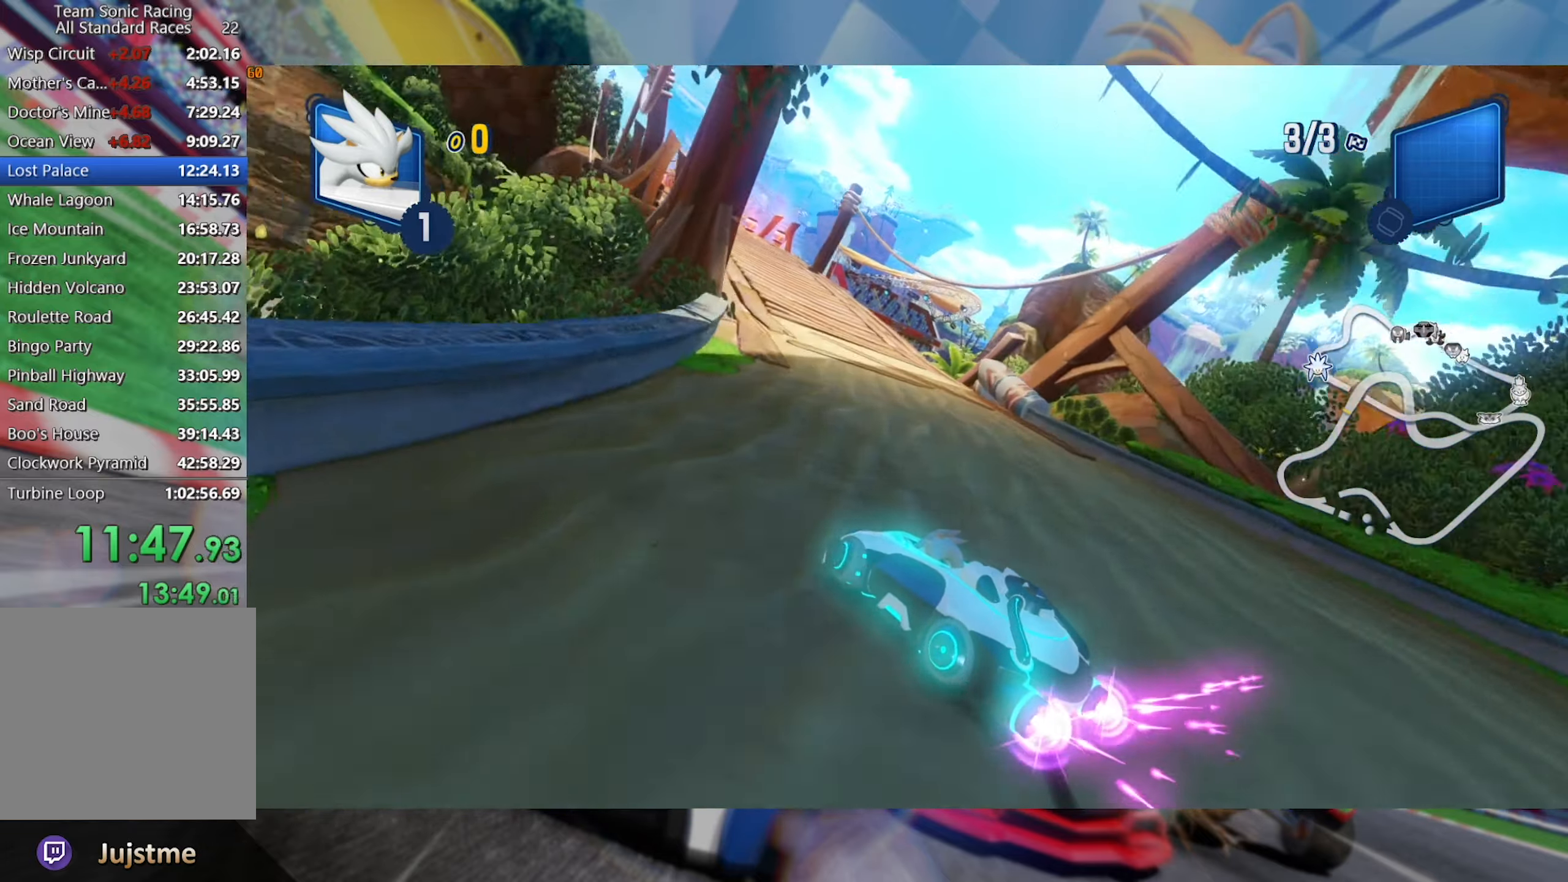
{"dt_ms": 500, "buttons": ["L2", "R2"], "left_stick": "center", "right_stick": "center", "events": [[66, "left_stick", "center"], [200, "left_stick", "right"], [416, "left_stick", "center"]]}
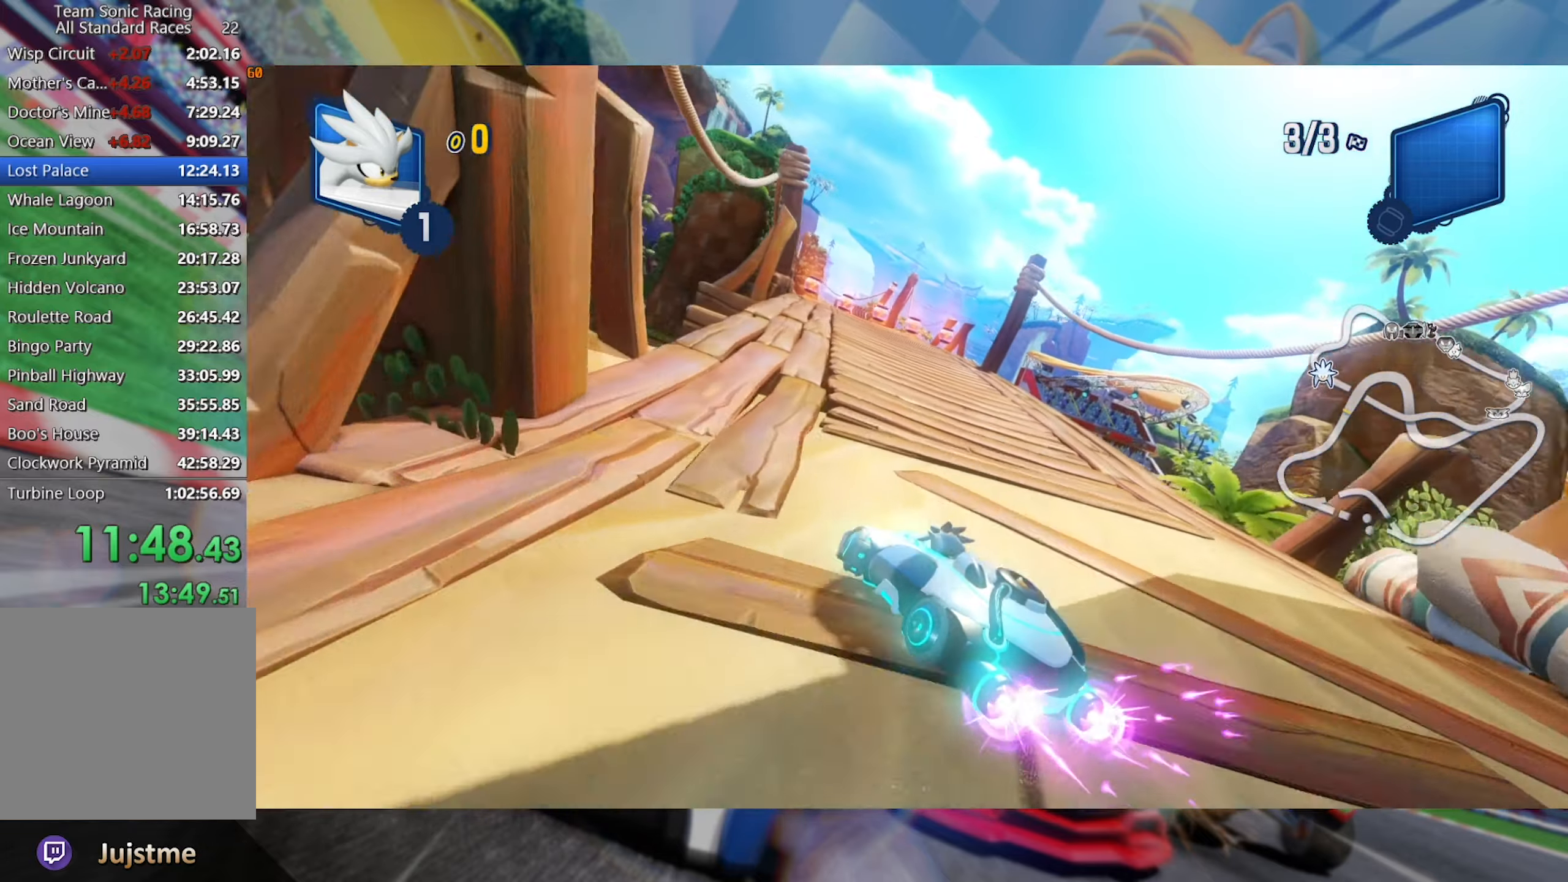
{"dt_ms": 500, "buttons": ["L2", "R2"], "left_stick": "center", "right_stick": "center", "events": []}
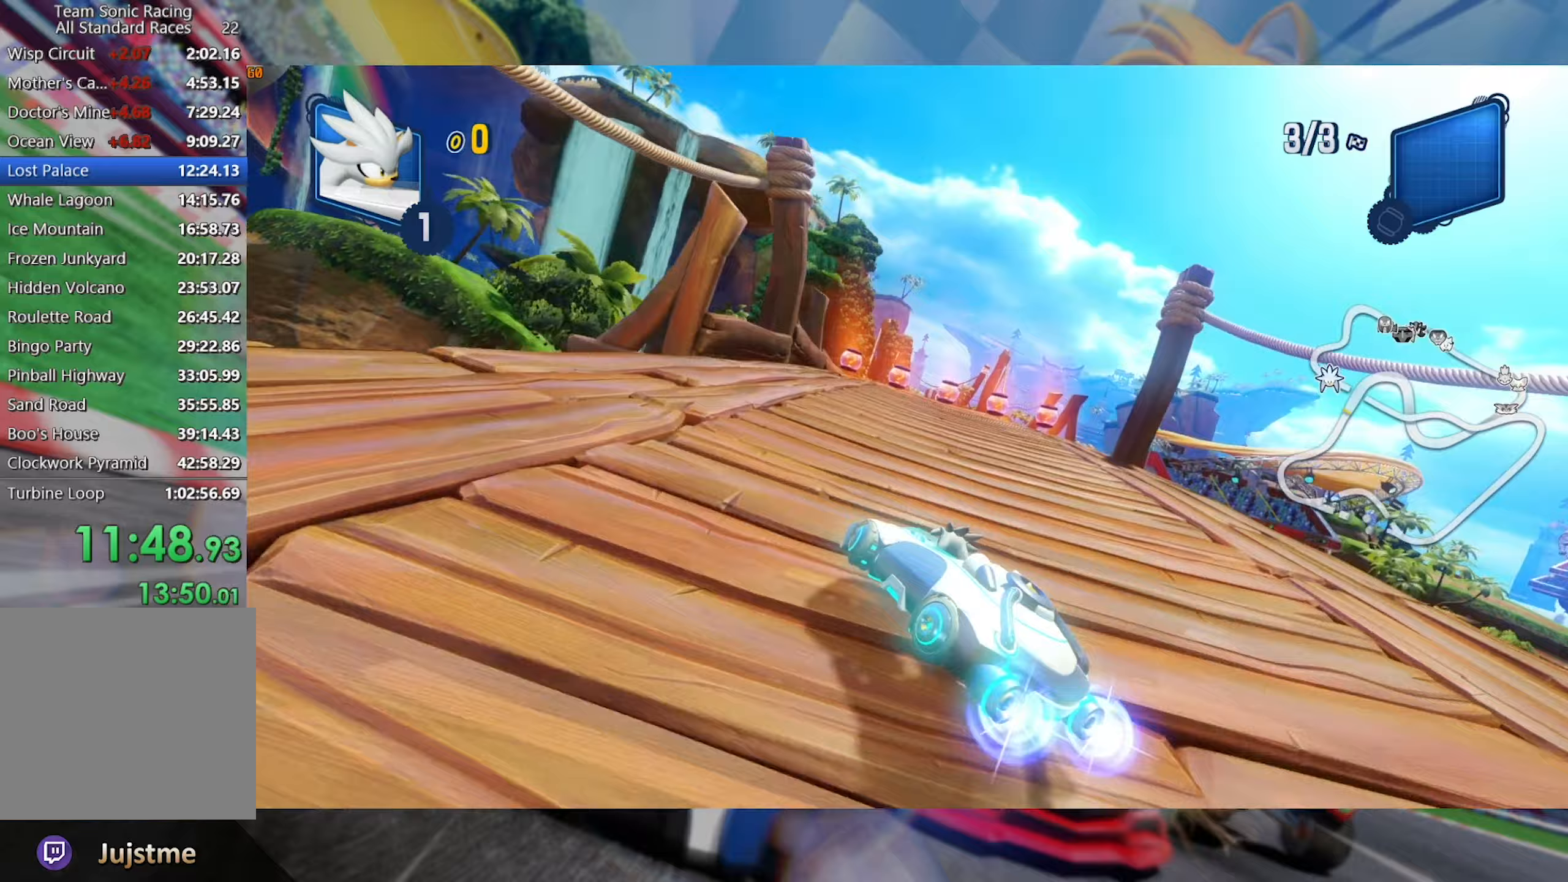
{"dt_ms": 500, "buttons": ["R2"], "left_stick": "center", "right_stick": "center", "events": [[67, "left_stick", "right"], [167, "L2", "up"], [333, "left_stick", "center"]]}
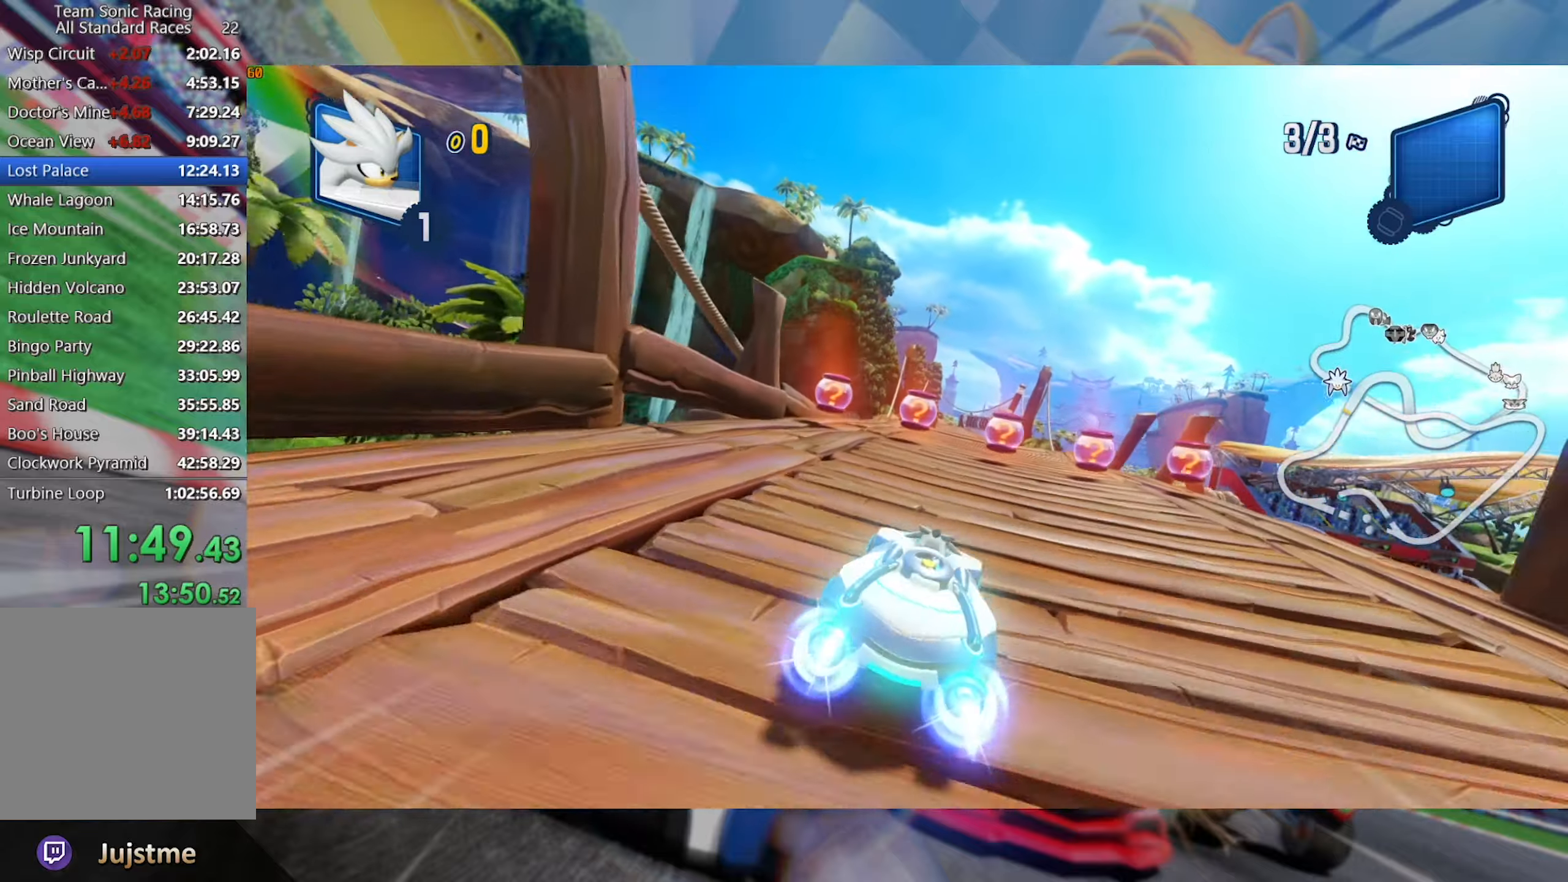
{"dt_ms": 500, "buttons": ["L2", "R2"], "left_stick": "right", "right_stick": "center", "events": [[50, "left_stick", "left"], [100, "L2", "down"], [283, "left_stick", "center"], [417, "left_stick", "right"]]}
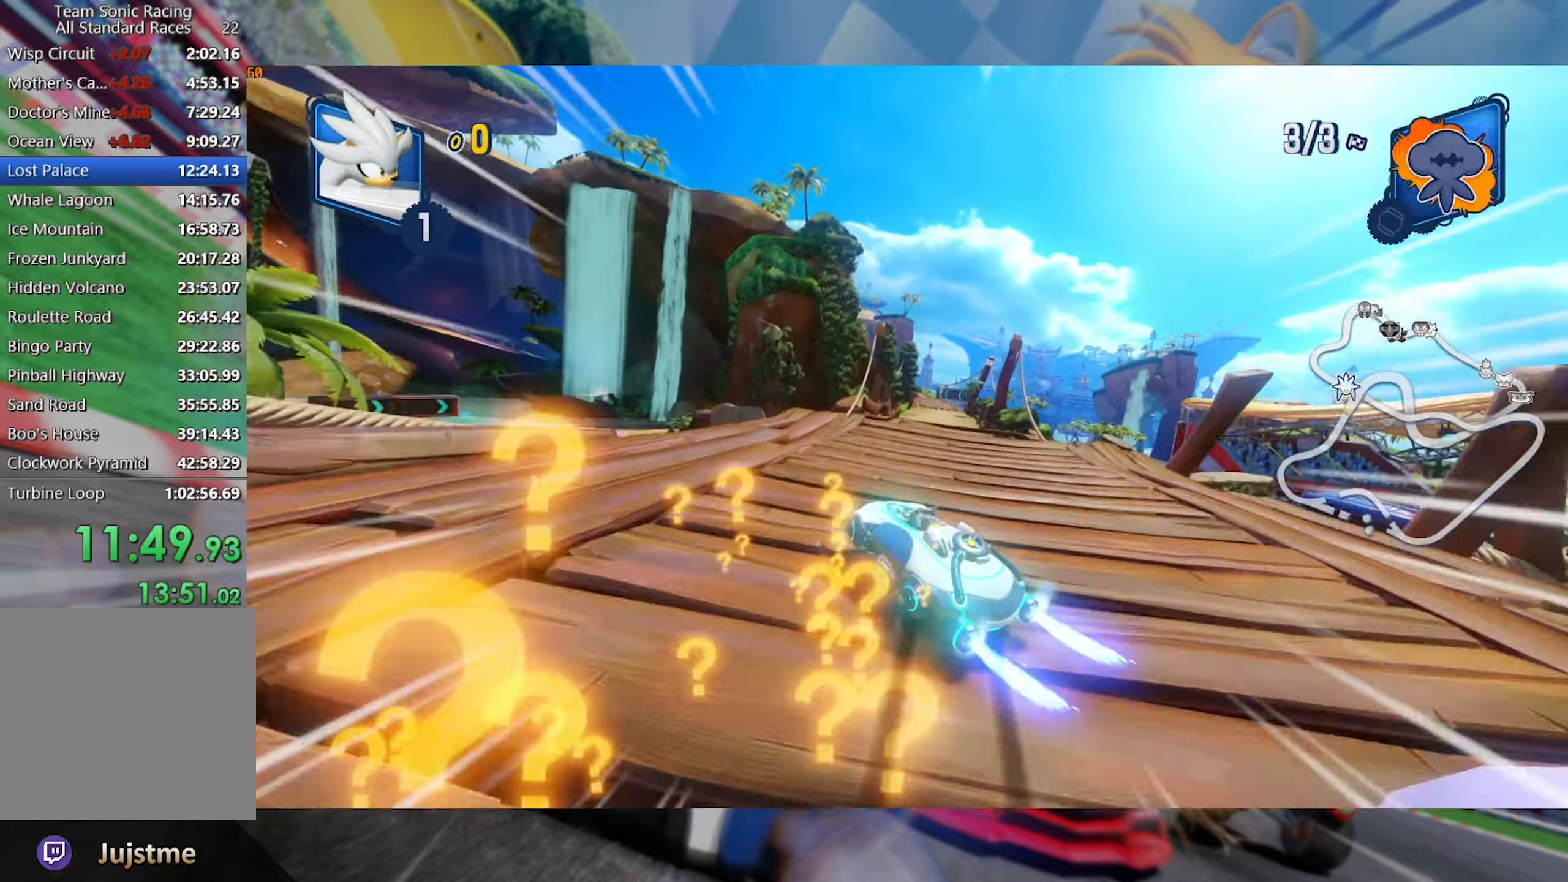
{"dt_ms": 500, "buttons": ["L2", "R2"], "left_stick": "center", "right_stick": "right", "events": [[67, "left_stick", "center"], [250, "left_stick", "right"], [317, "right_stick", "right"], [450, "left_stick", "center"]]}
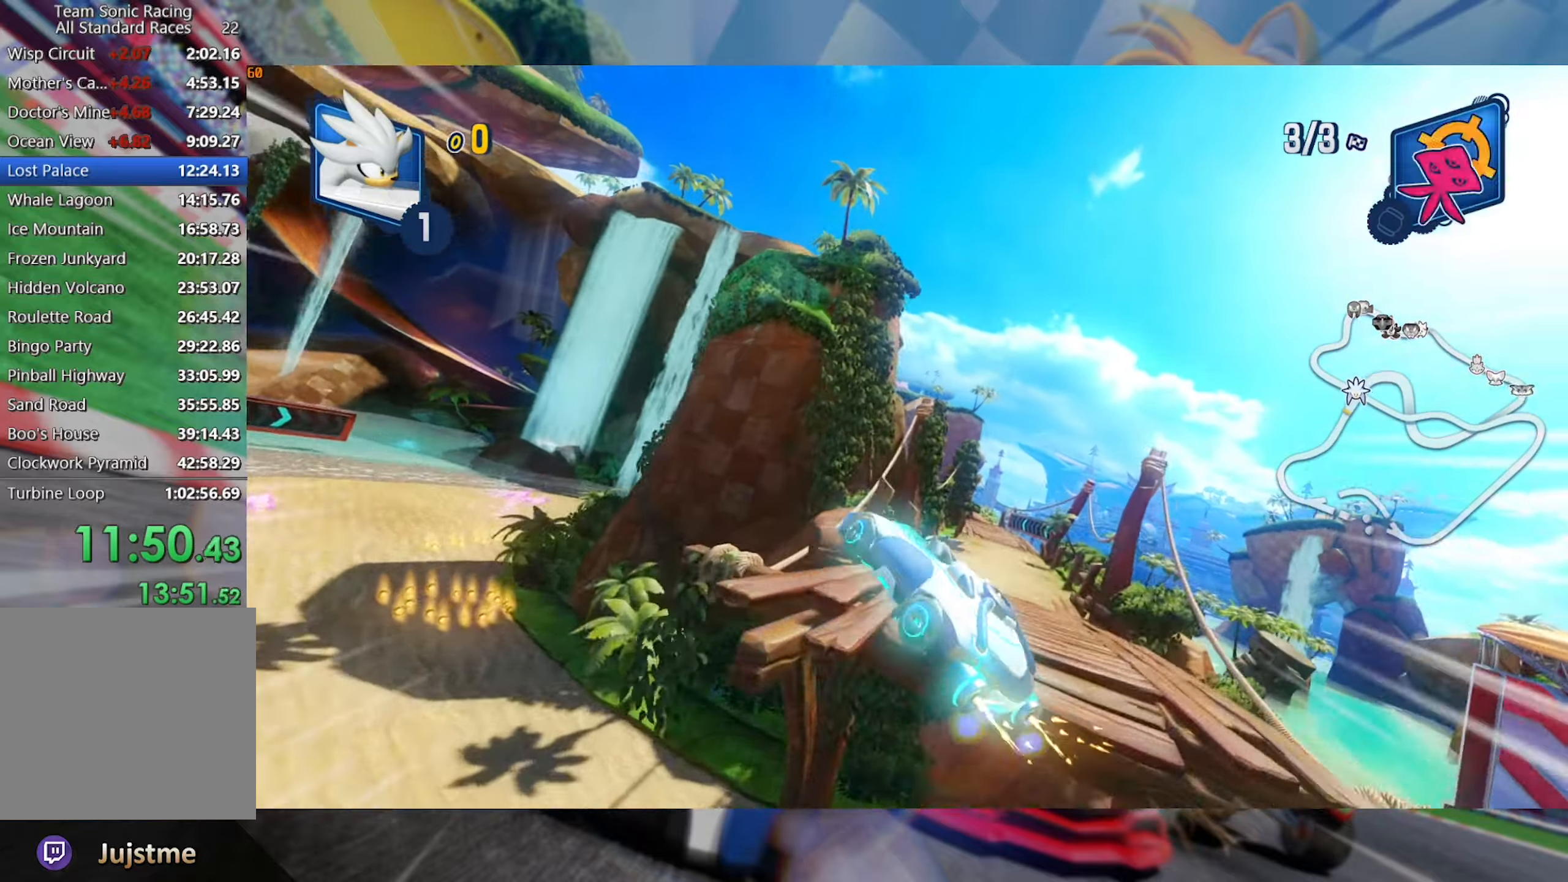
{"dt_ms": 500, "buttons": ["L2", "R2"], "left_stick": "center", "right_stick": "right", "events": [[50, "right_stick", "center"], [117, "right_stick", "right"], [300, "right_stick", "center"], [450, "right_stick", "right"]]}
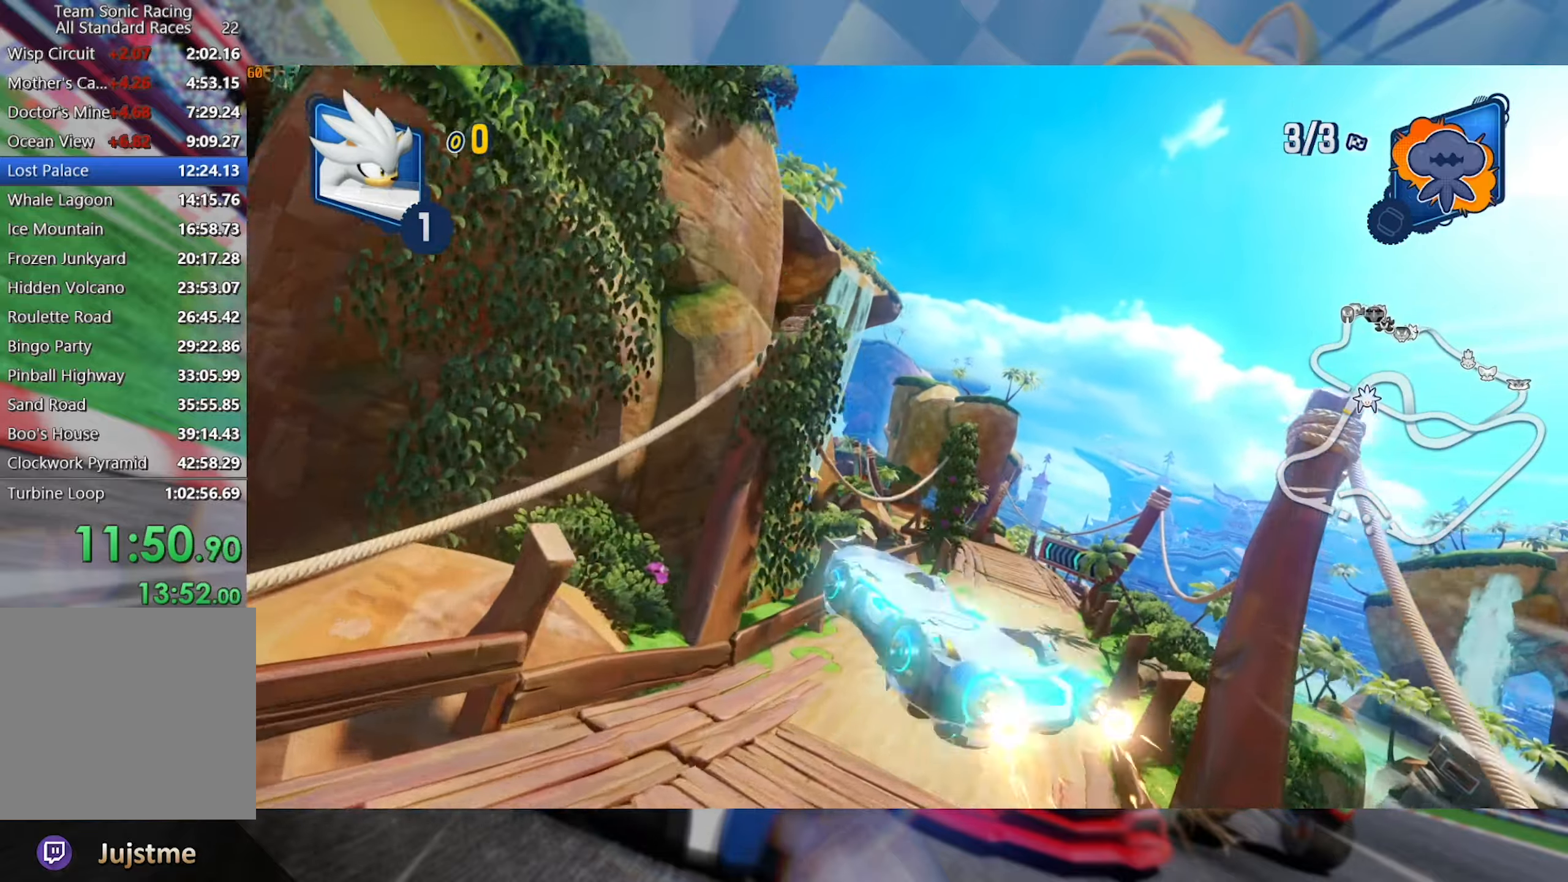
{"dt_ms": 500, "buttons": ["L2", "R2"], "left_stick": "right", "right_stick": "center", "events": [[33, "right_stick", "center"], [483, "left_stick", "right"]]}
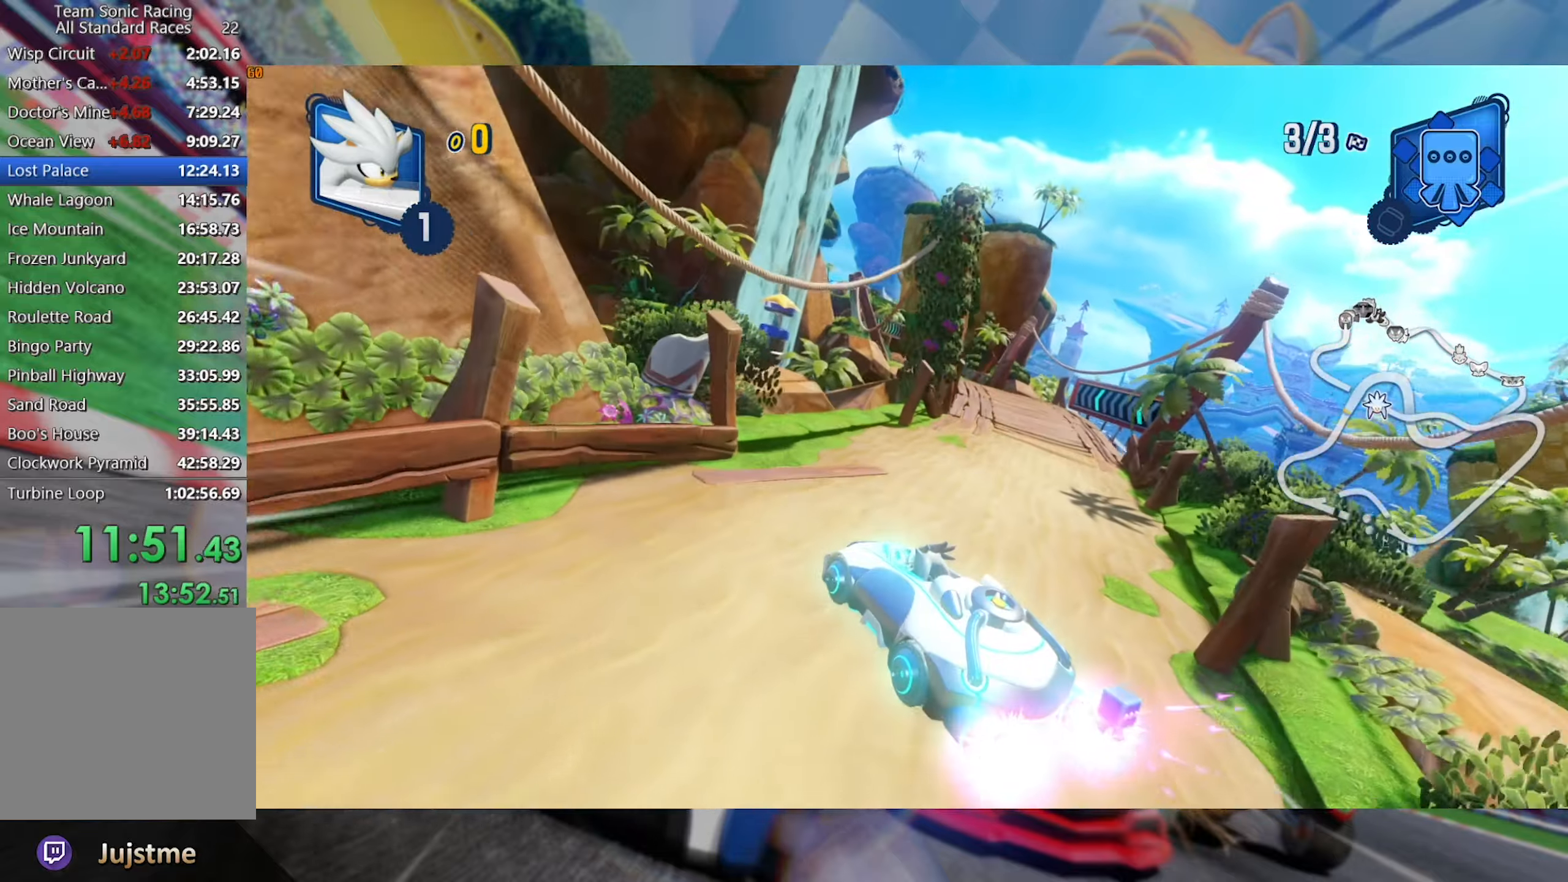
{"dt_ms": 500, "buttons": ["R2"], "left_stick": "center", "right_stick": "center", "events": [[267, "L2", "up"], [433, "left_stick", "center"]]}
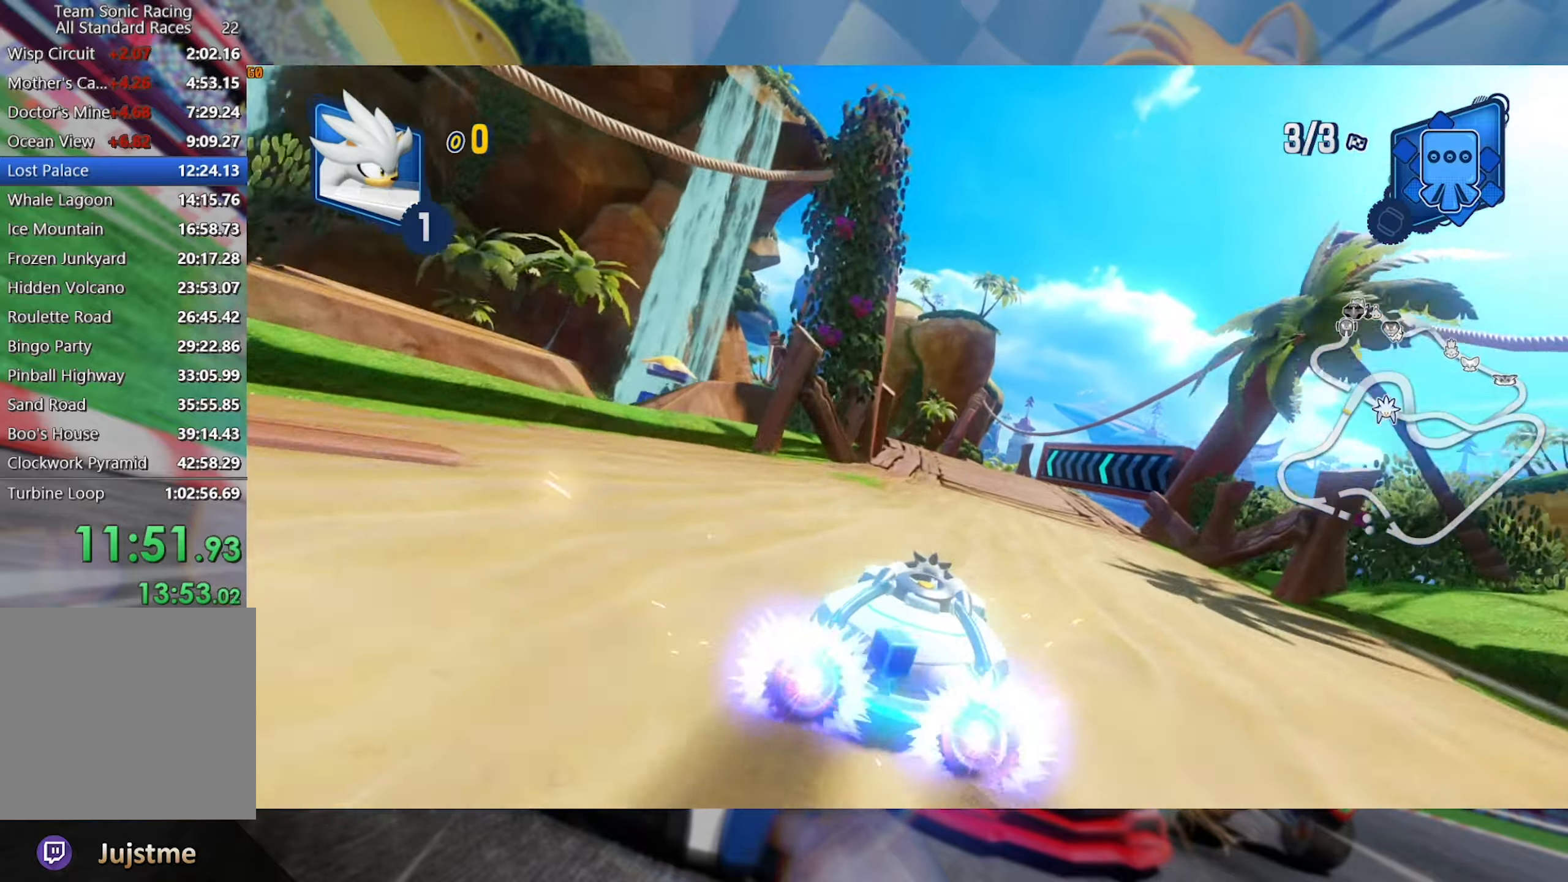
{"dt_ms": 500, "buttons": ["L2", "R2"], "left_stick": "center", "right_stick": "center", "events": [[67, "left_stick", "left"], [100, "L2", "down"], [450, "left_stick", "center"]]}
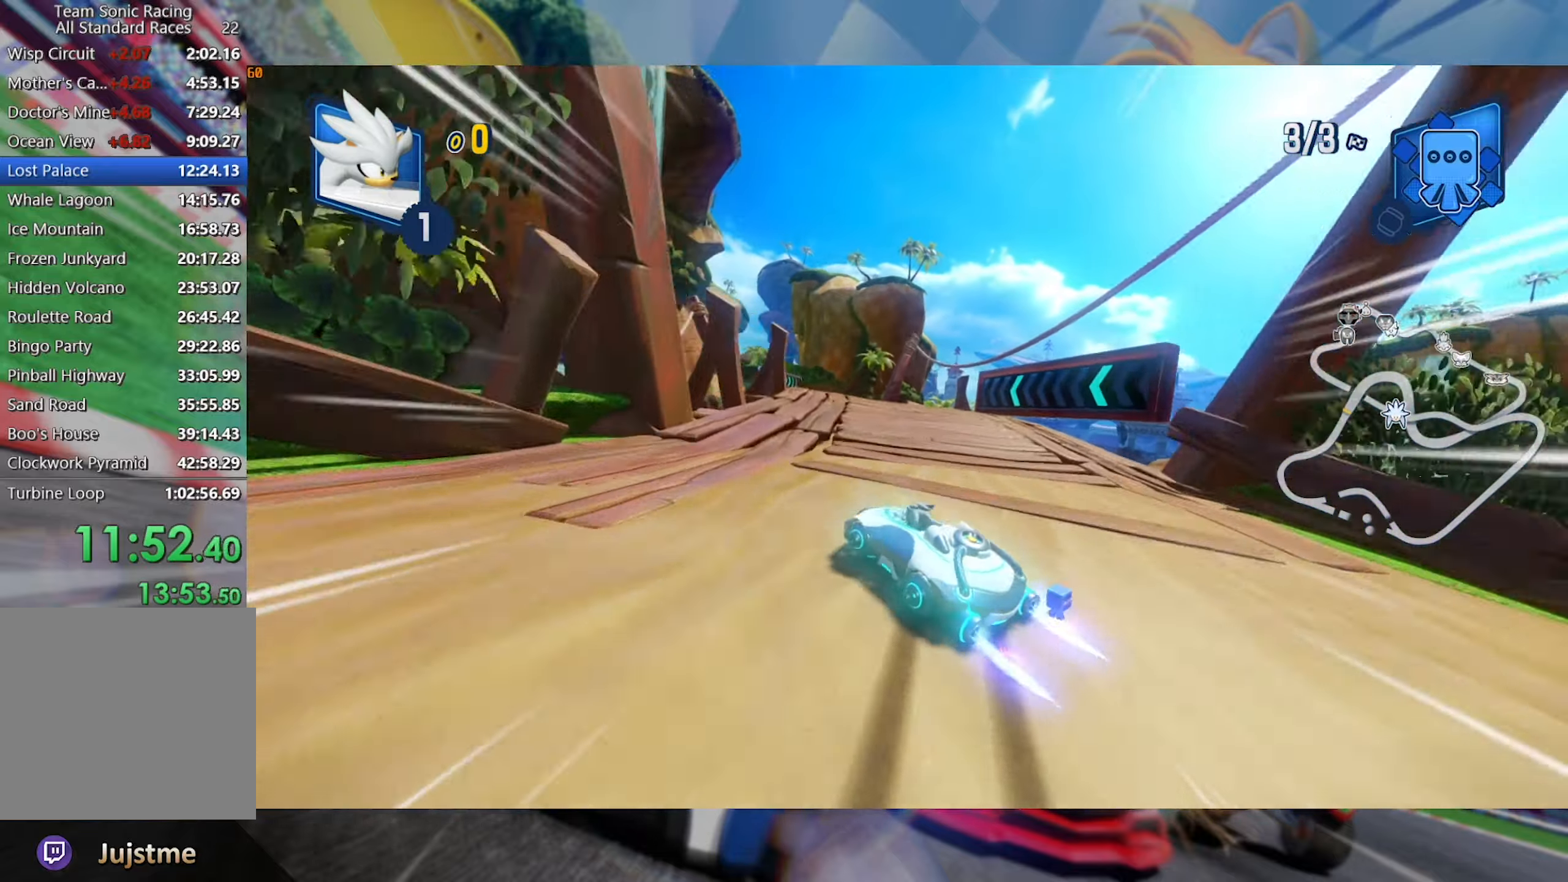
{"dt_ms": 500, "buttons": ["L2", "R2"], "left_stick": "right", "right_stick": "up", "events": [[333, "left_stick", "right"], [483, "right_stick", "up"]]}
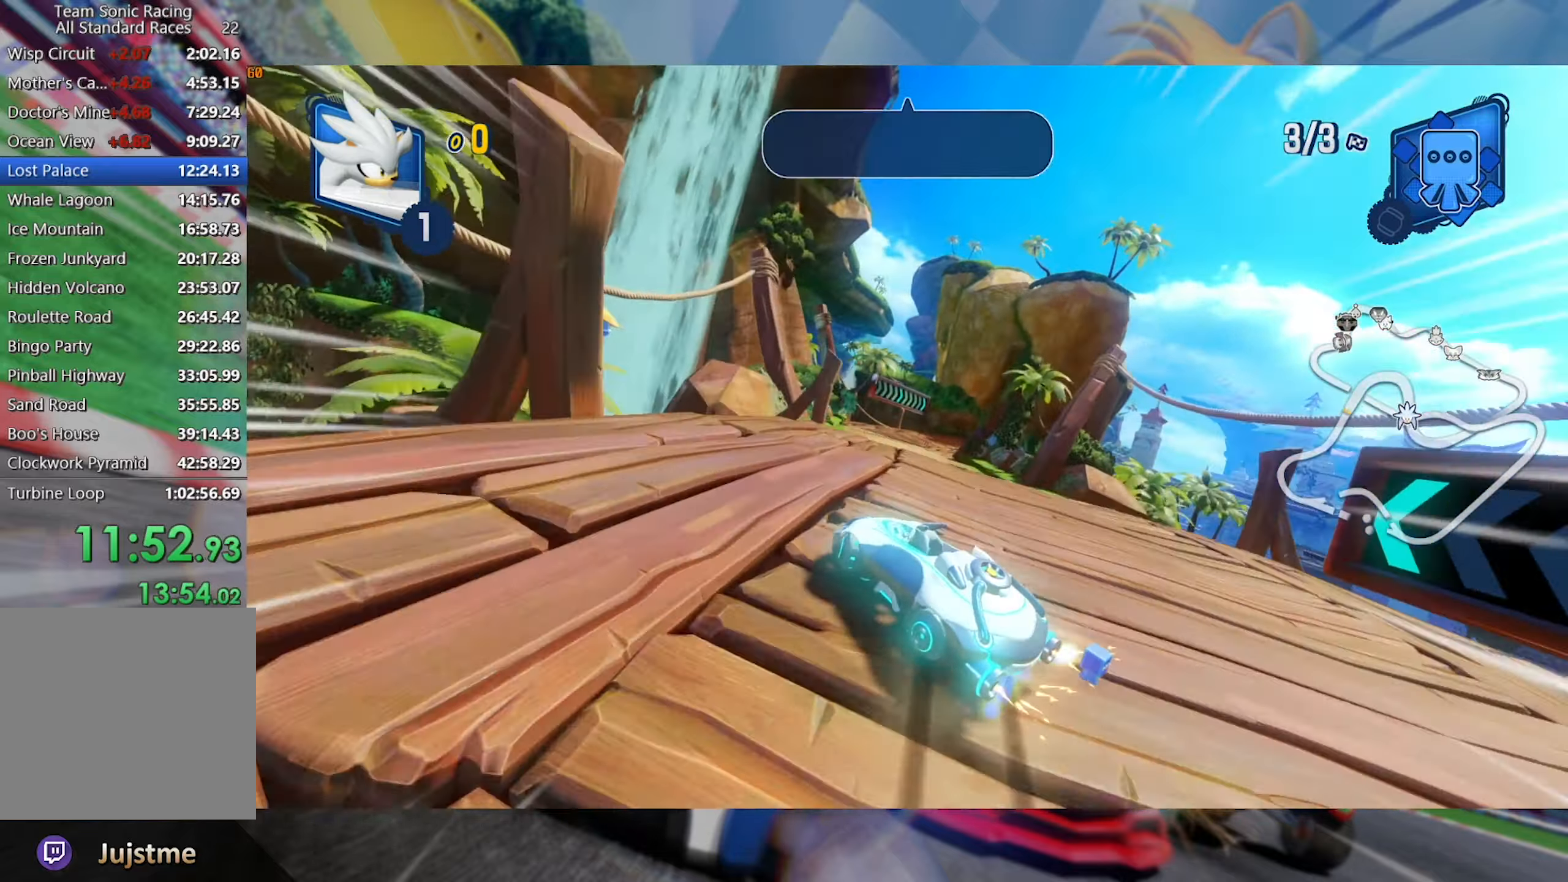
{"dt_ms": 500, "buttons": ["L2", "R2"], "left_stick": "right", "right_stick": "center", "events": [[33, "left_stick", "center"], [200, "left_stick", "right"], [250, "right_stick", "center"]]}
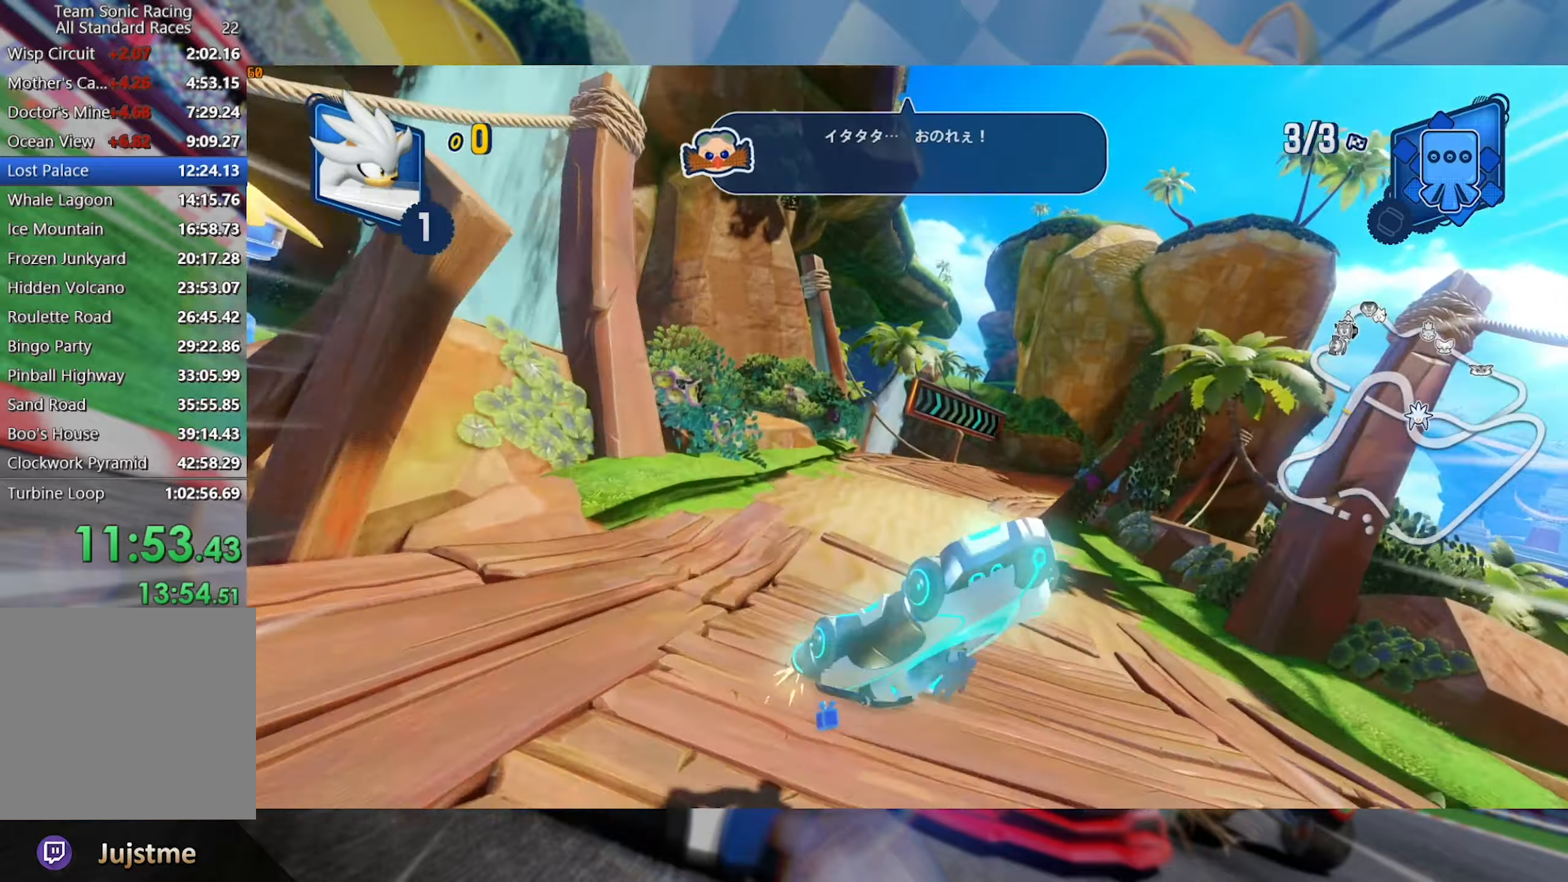
{"dt_ms": 500, "buttons": ["L2", "R2"], "left_stick": "right", "right_stick": "center", "events": [[283, "left_stick", "center"], [350, "left_stick", "right"]]}
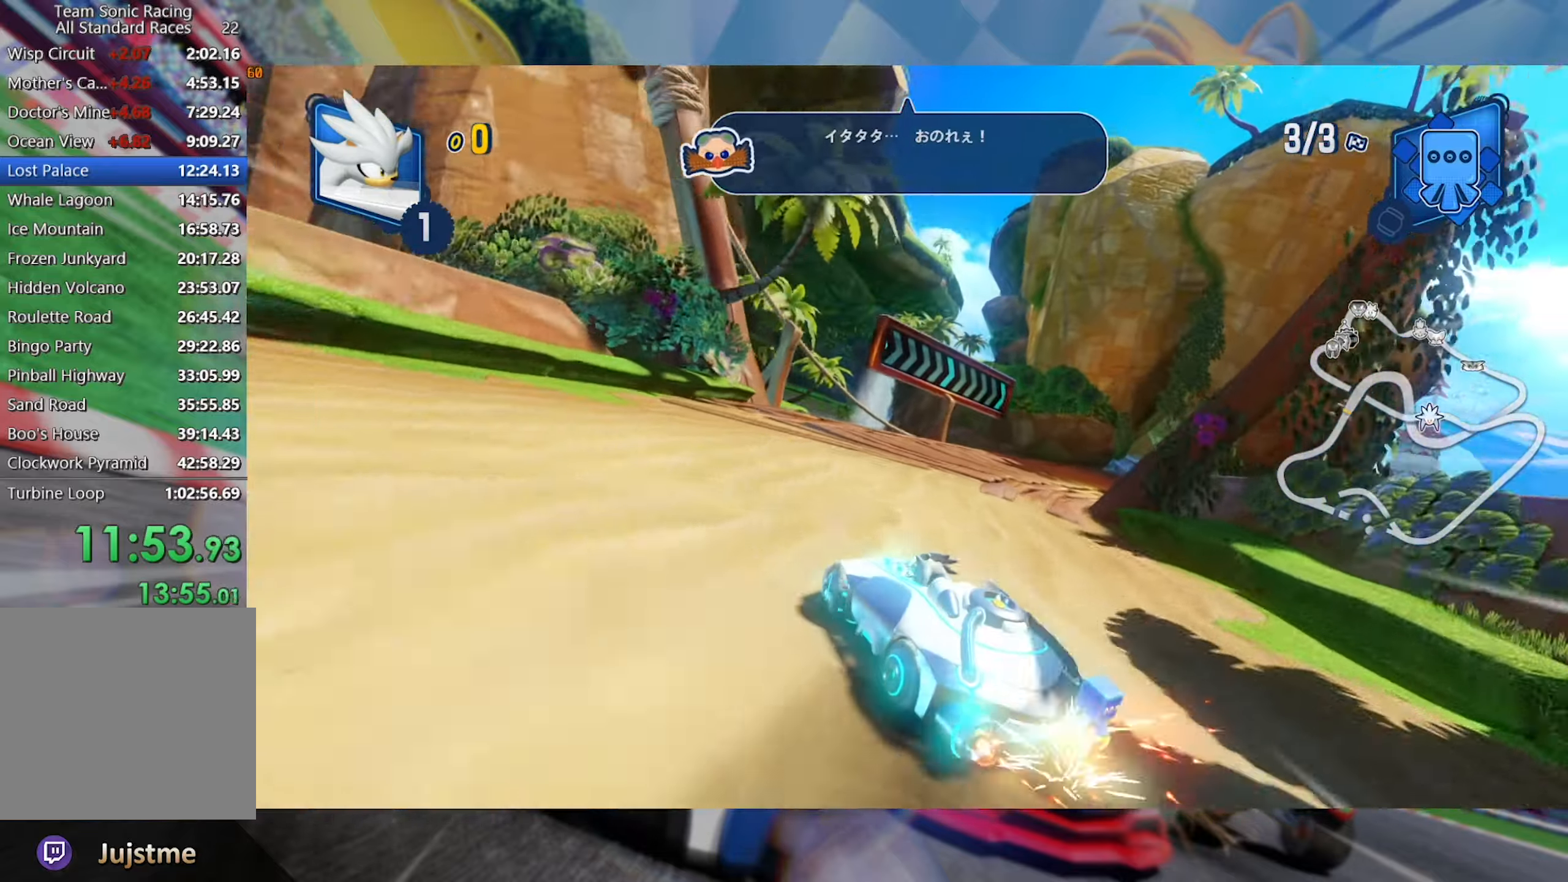
{"dt_ms": 500, "buttons": ["R2"], "left_stick": "right", "right_stick": "center", "events": [[167, "L2", "up"]]}
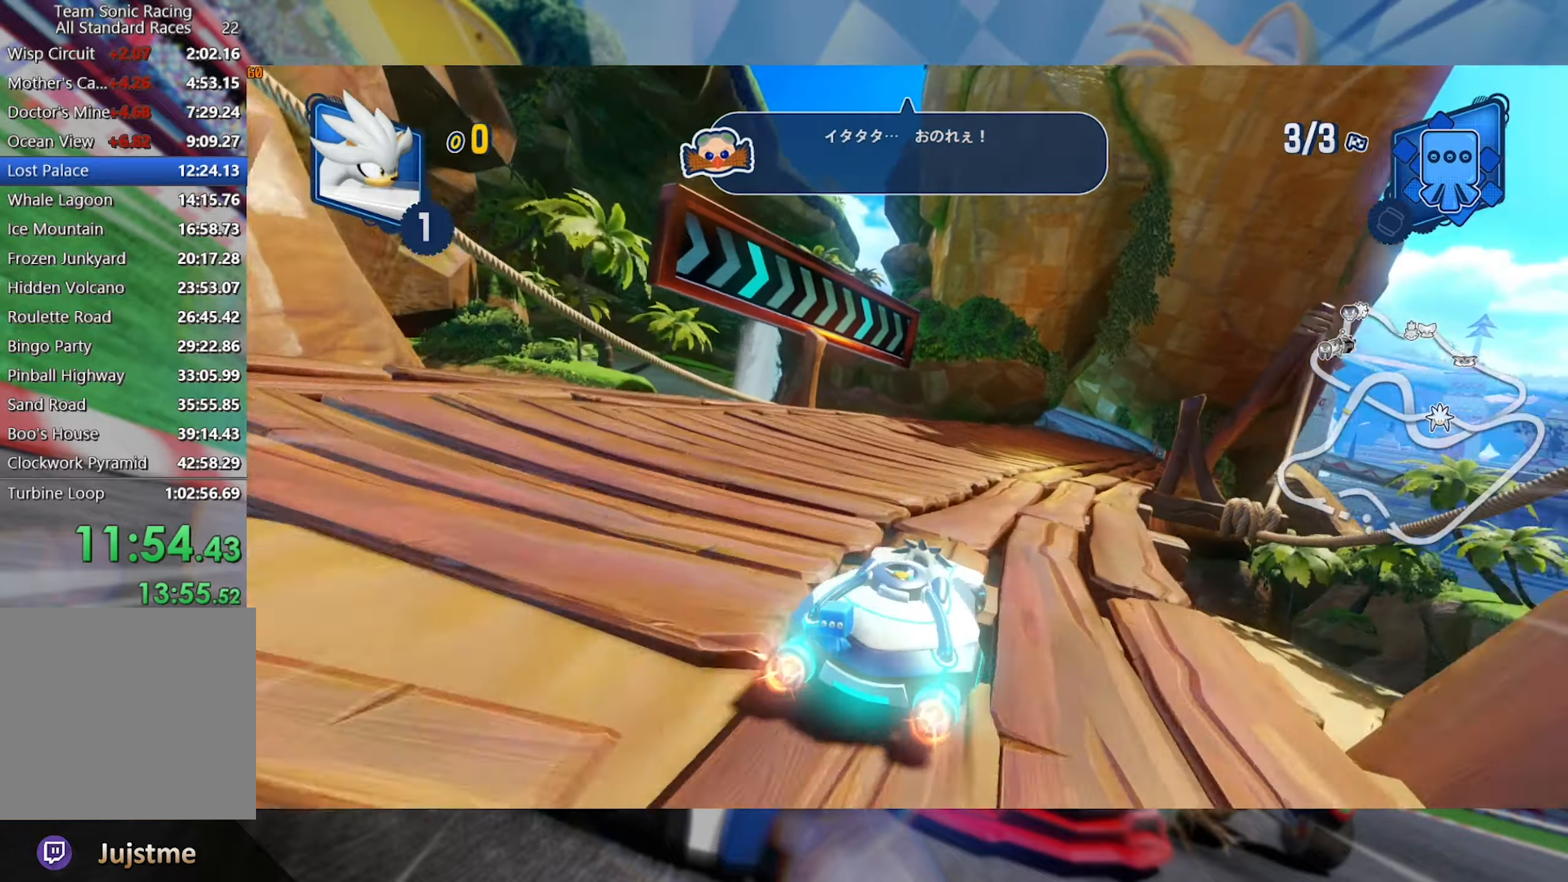
{"dt_ms": 1000, "buttons": ["L2", "R2"], "left_stick": "center", "right_stick": "center", "events": [[217, "left_stick", "left"], [267, "L2", "down"], [500, "left_stick", "right"], [834, "left_stick", "center"]]}